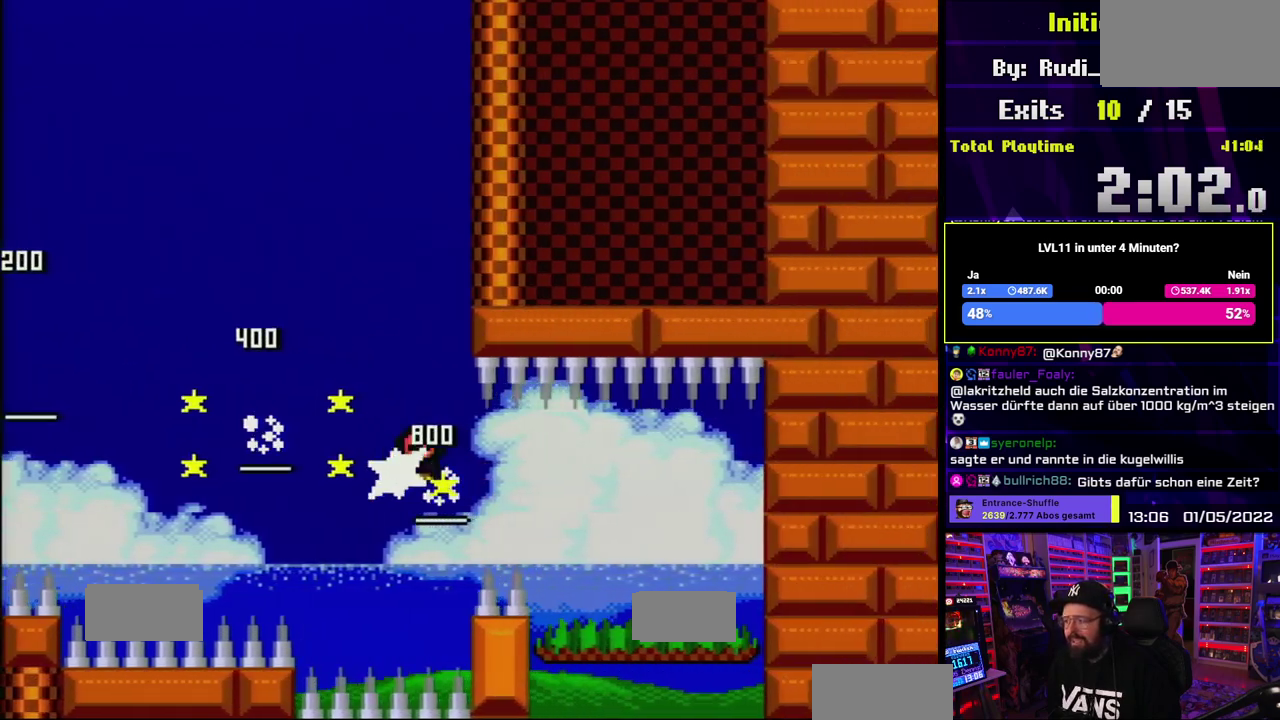
Gameplay with a controller (Nintendo layout); each line is a JSON object with the inputs held at the frame after it. "events" lists button and stick changes between this image and that frame as [ms after this image, input, new state], when the widget could be followed in between. Not read: DPAD_UP L1 L3 R1 R3 SELECT.
{"buttons": ["X"]}
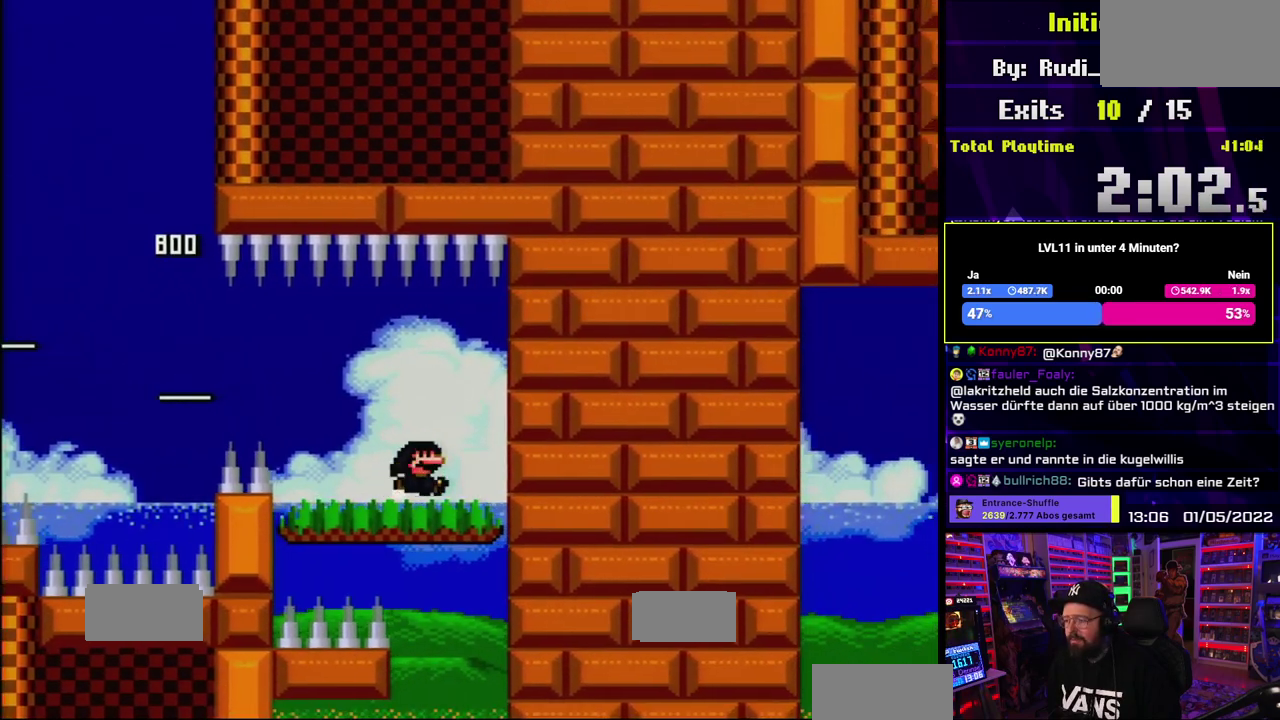
{"buttons": ["X"]}
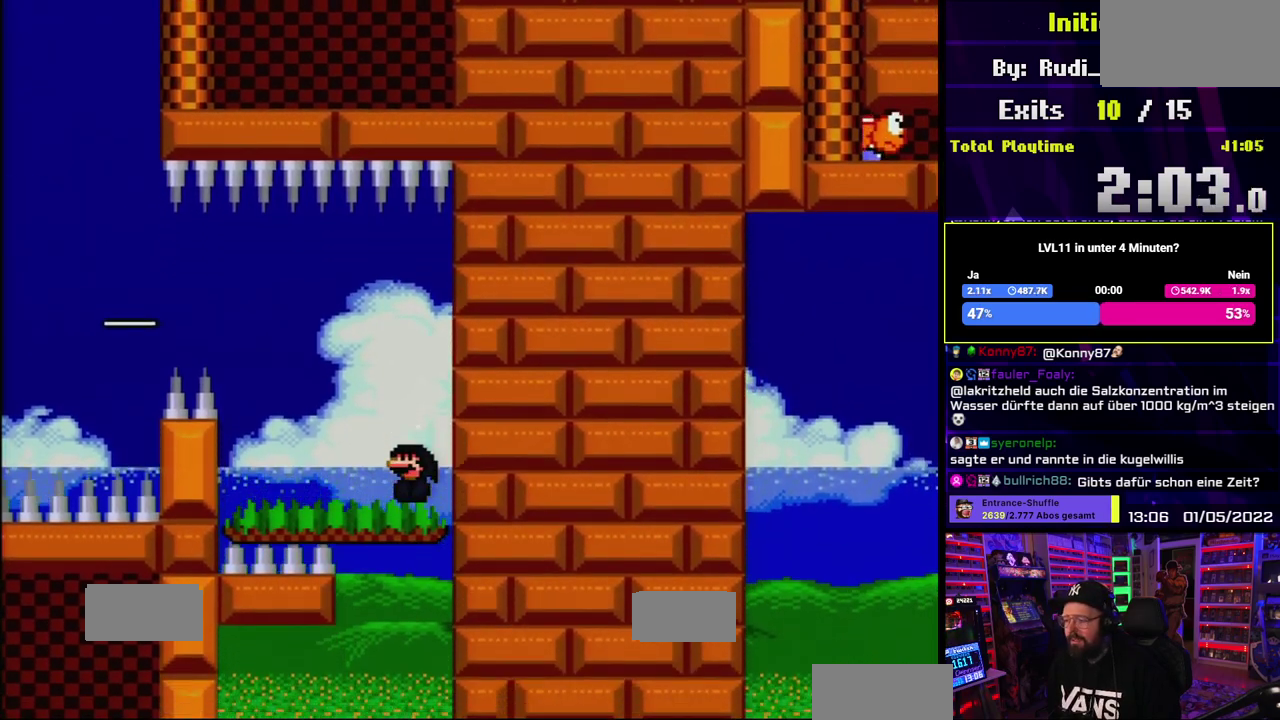
{"buttons": ["X"], "events": [[50, "DPAD_LEFT", "down"], [367, "A", "down"], [483, "A", "up"], [483, "DPAD_LEFT", "up"]]}
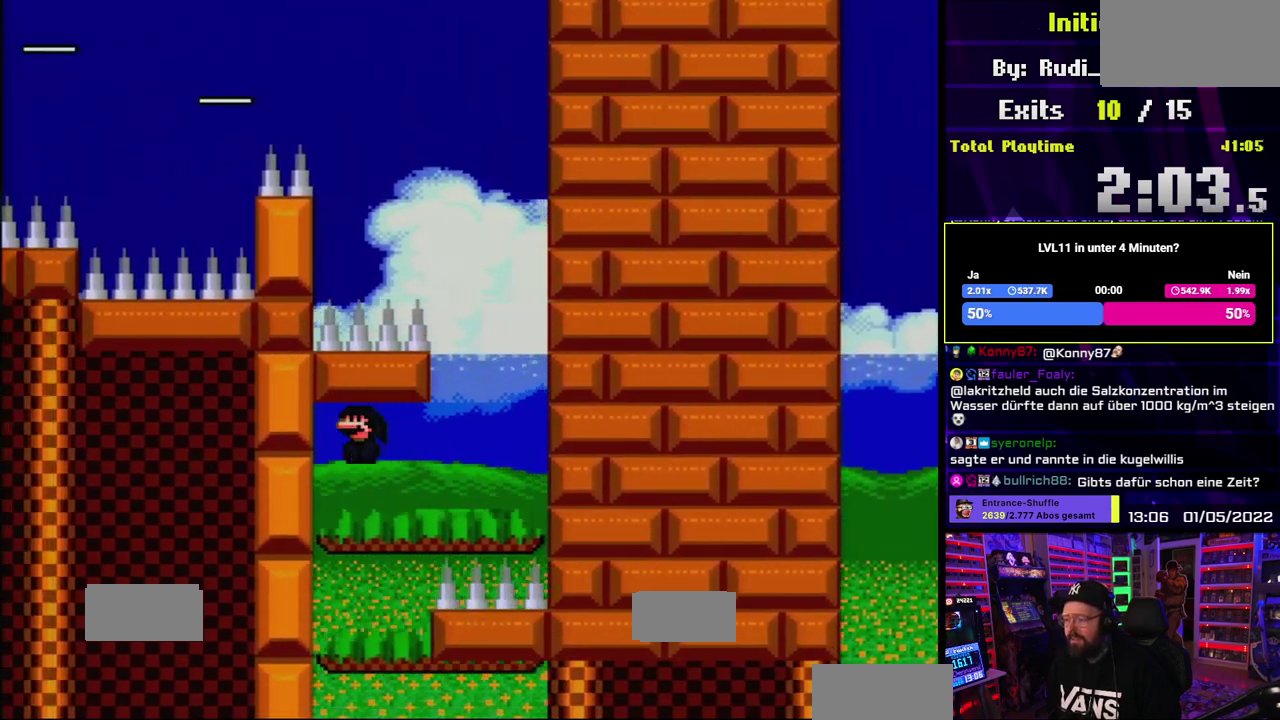
{"buttons": ["X", "DPAD_RIGHT"], "events": [[17, "DPAD_RIGHT", "down"], [150, "A", "down"], [150, "DPAD_LEFT", "down"], [150, "DPAD_RIGHT", "up"], [150, "X", "up"], [167, "A", "up"], [167, "DPAD_LEFT", "up"], [167, "X", "down"], [500, "DPAD_RIGHT", "down"]]}
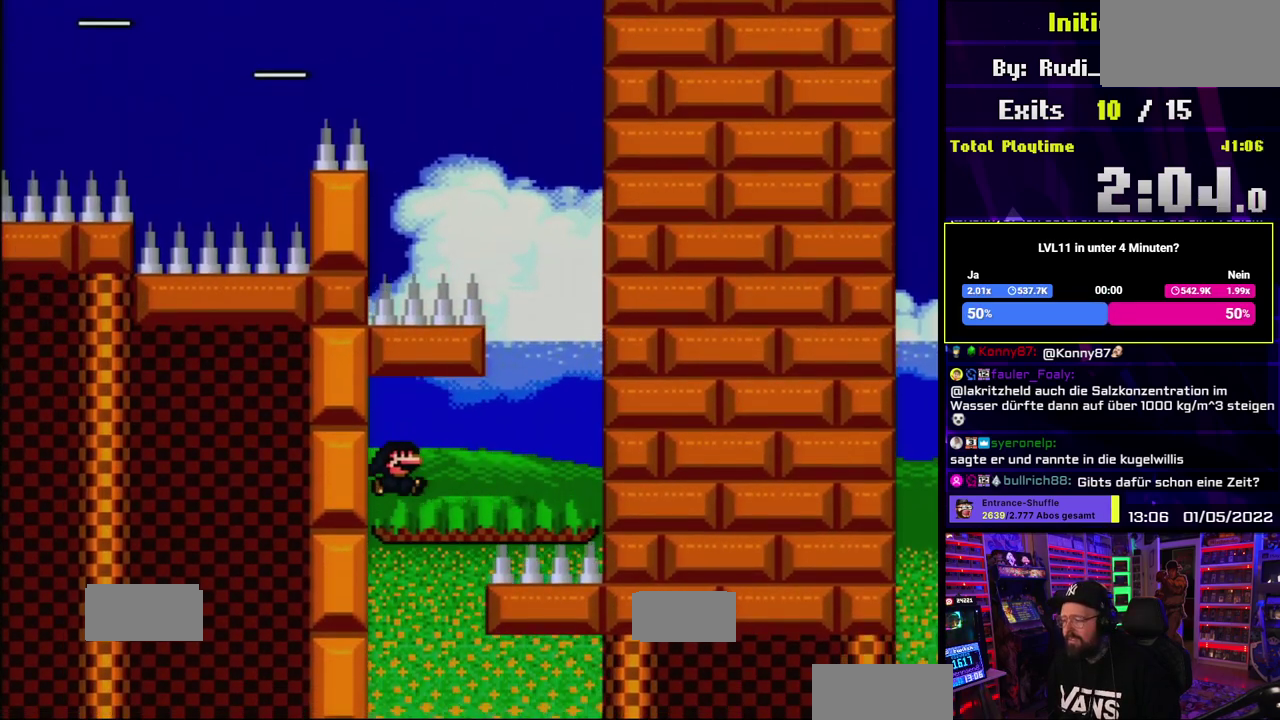
{"buttons": ["X"]}
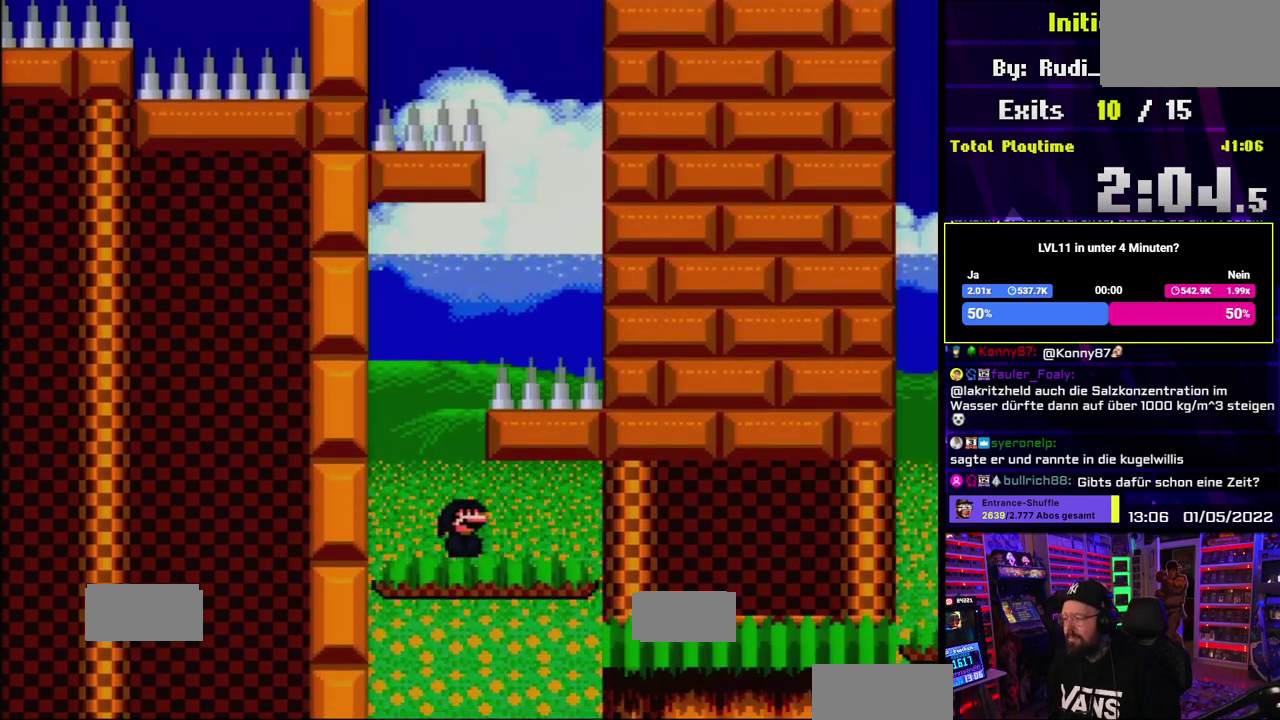
{"buttons": ["Y", "DPAD_RIGHT"]}
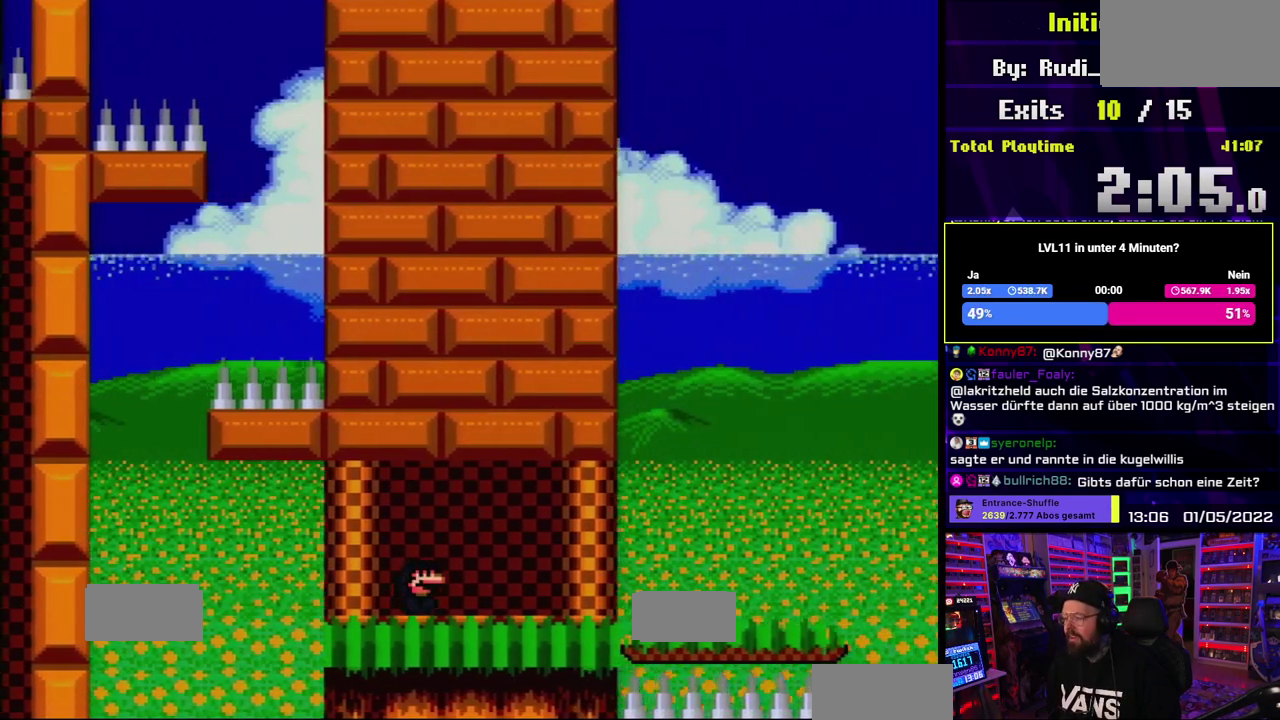
{"buttons": ["B", "Y", "DPAD_RIGHT"], "events": [[433, "B", "down"]]}
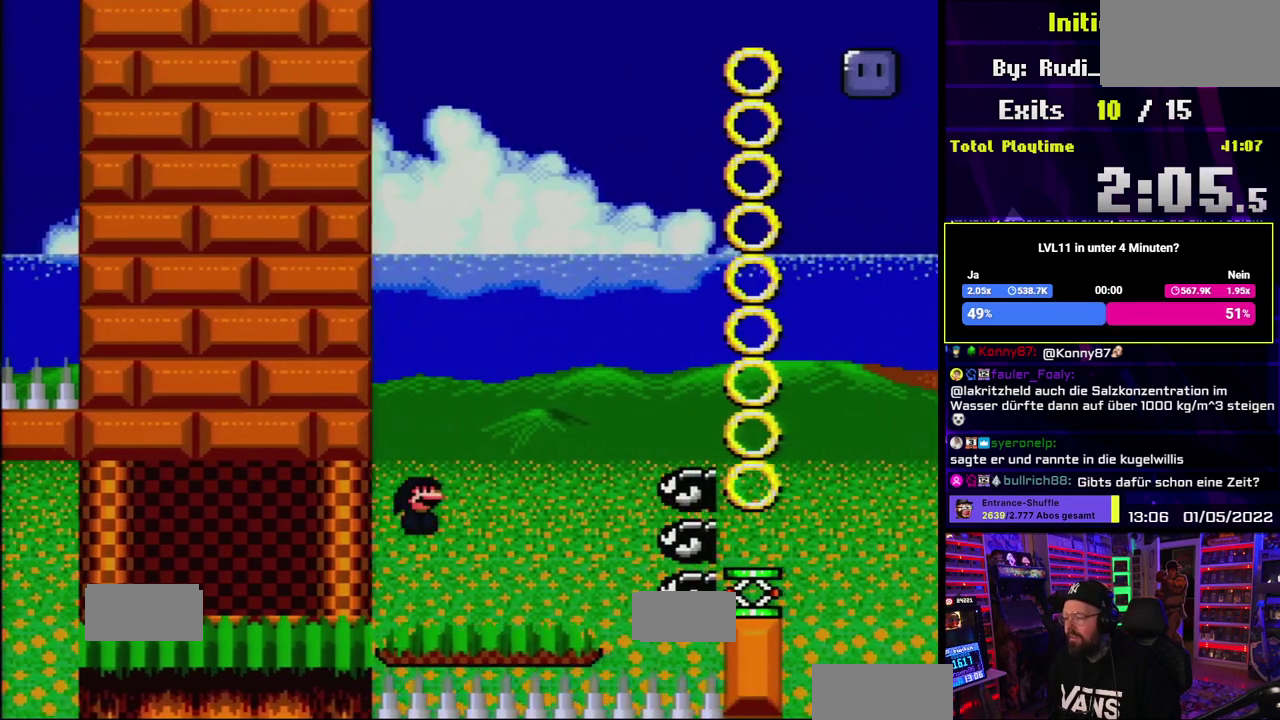
{"buttons": ["Y", "DPAD_RIGHT"], "events": [[317, "B", "up"]]}
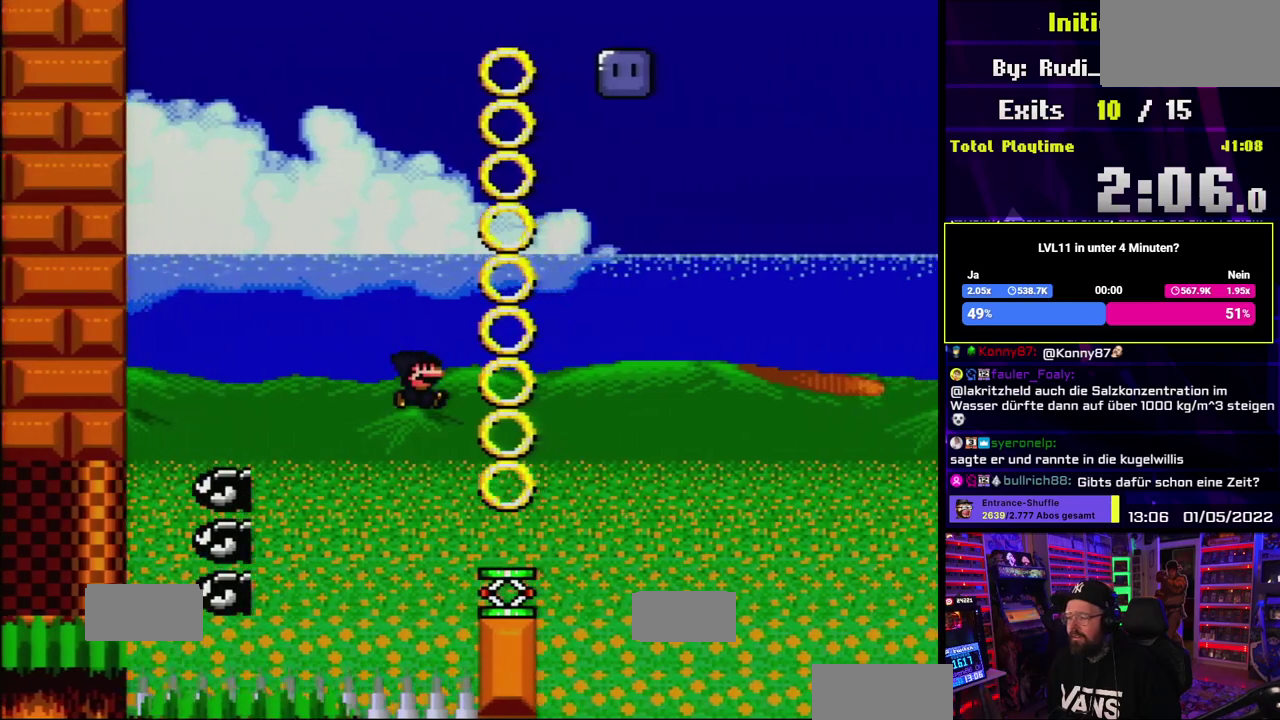
{"buttons": ["B", "Y"], "events": [[117, "DPAD_RIGHT", "up"], [133, "DPAD_LEFT", "down"], [250, "DPAD_LEFT", "up"], [283, "B", "down"]]}
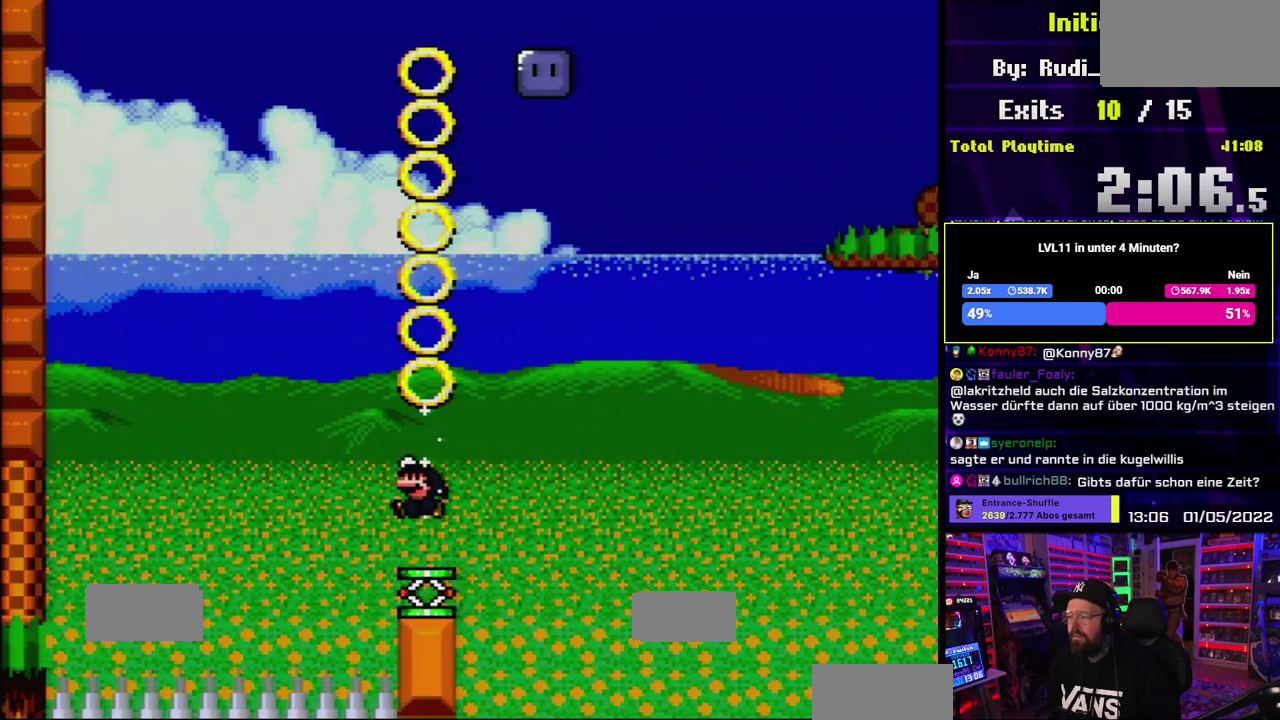
{"buttons": ["B", "Y", "DPAD_RIGHT"], "events": [[317, "DPAD_RIGHT", "down"]]}
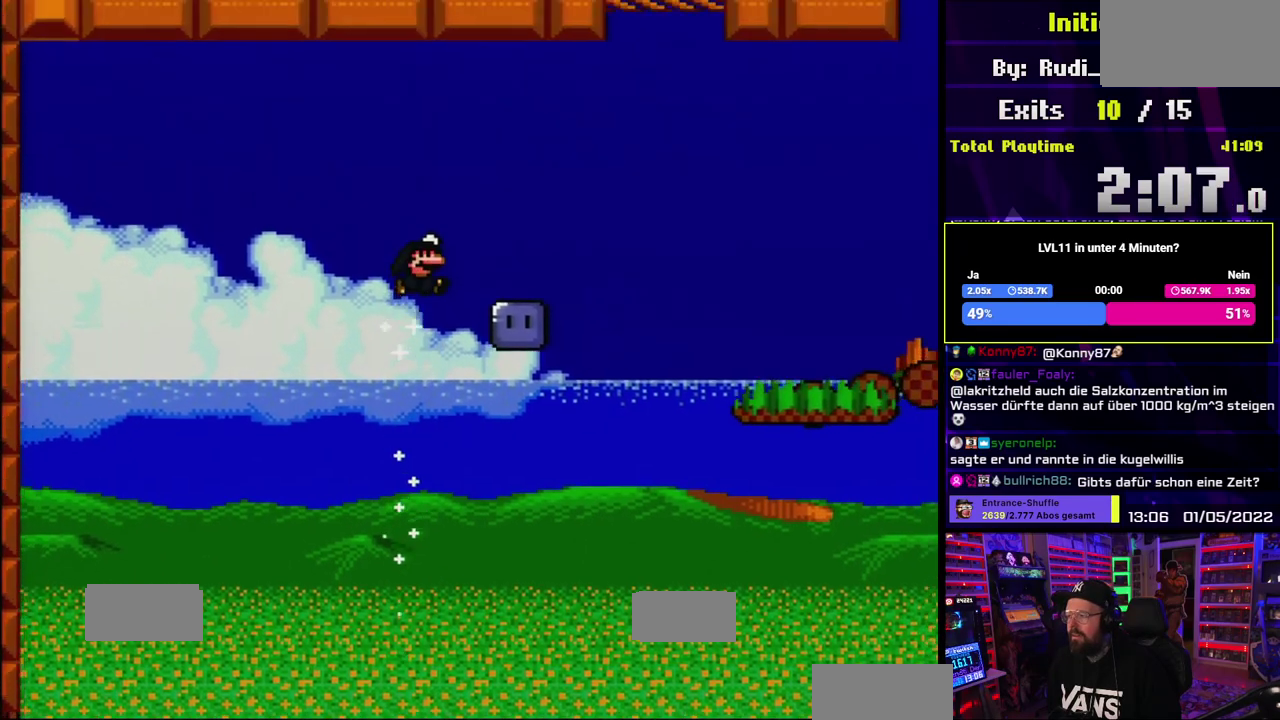
{"buttons": ["B", "Y", "DPAD_RIGHT"], "events": [[33, "B", "up"], [83, "DPAD_RIGHT", "up"], [133, "Y", "up"], [333, "B", "down"], [333, "DPAD_RIGHT", "down"], [333, "Y", "down"], [450, "DPAD_RIGHT", "up"], [467, "DPAD_RIGHT", "down"]]}
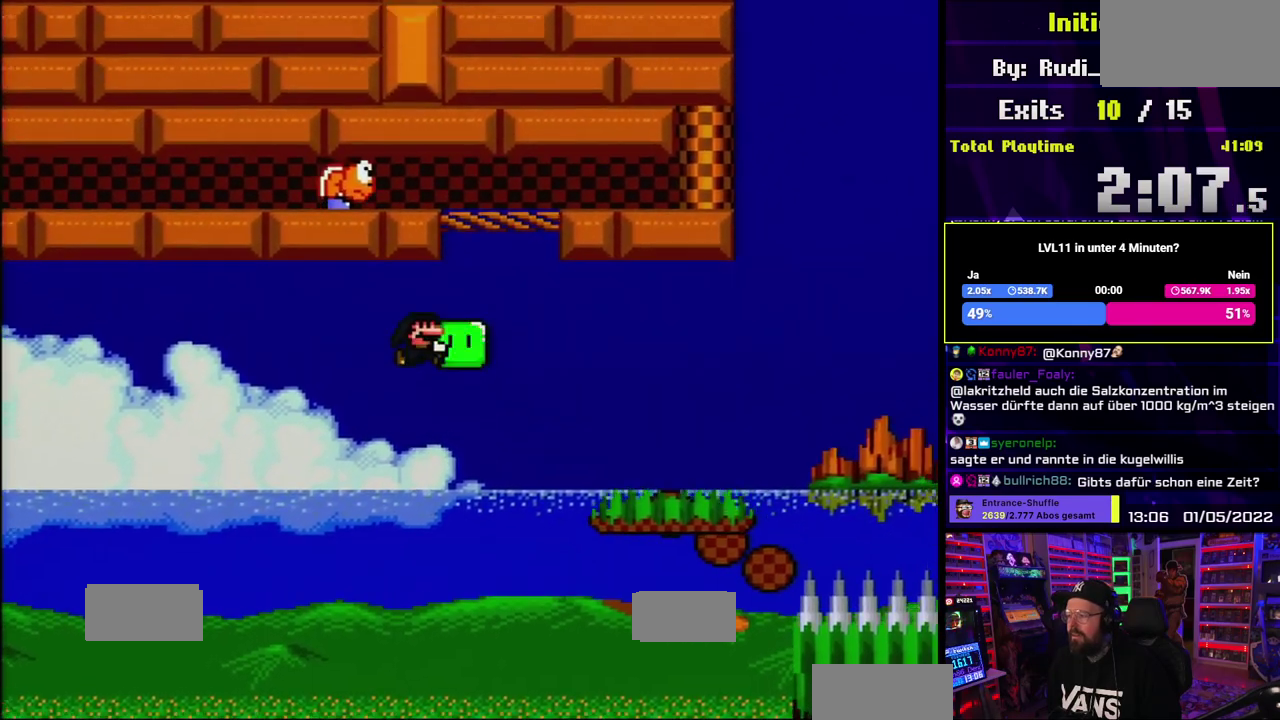
{"buttons": ["B", "Y", "DPAD_RIGHT"], "events": [[67, "Y", "up"], [133, "Y", "down"]]}
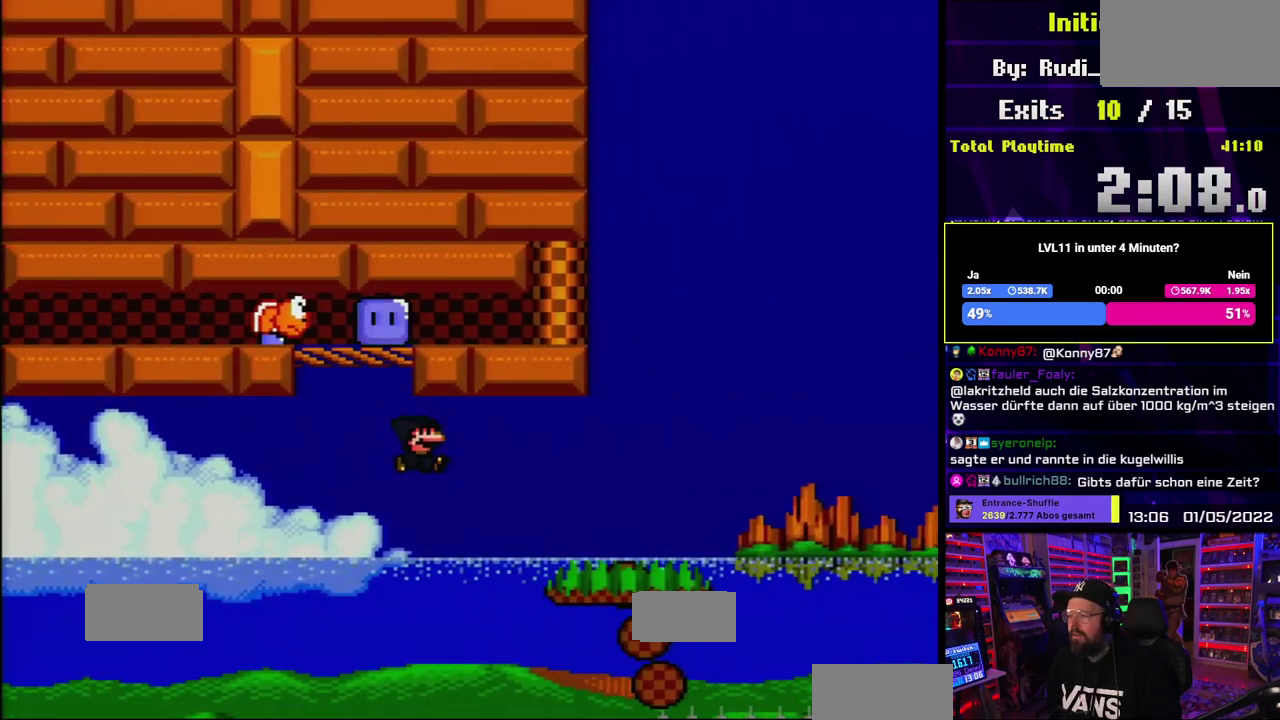
{"buttons": ["B", "Y"]}
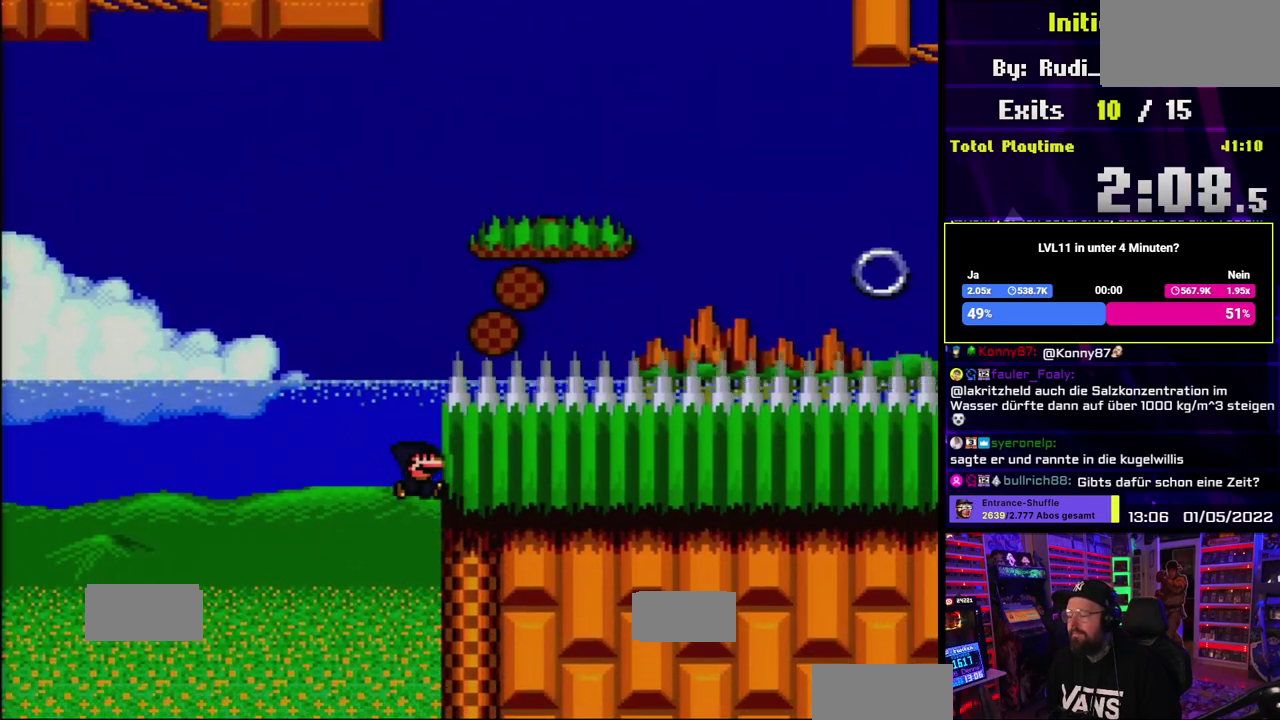
{"buttons": []}
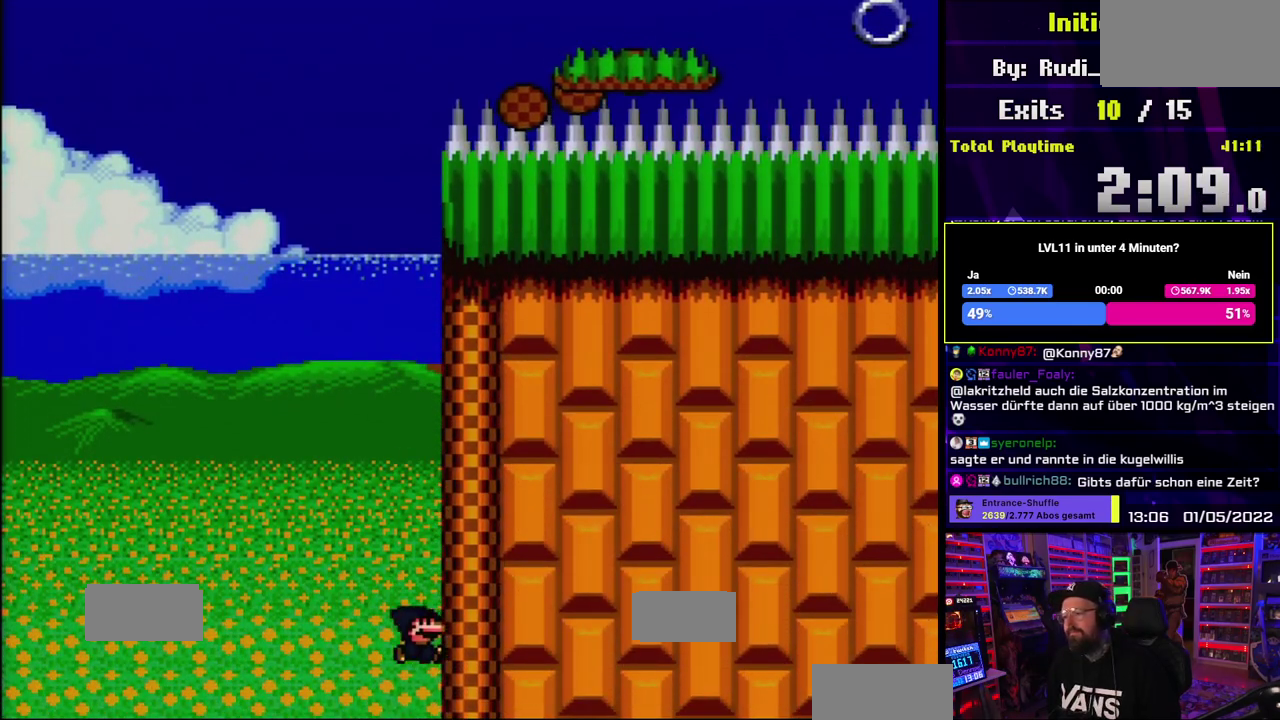
{"buttons": [], "events": [[383, "A", "down"], [500, "A", "up"]]}
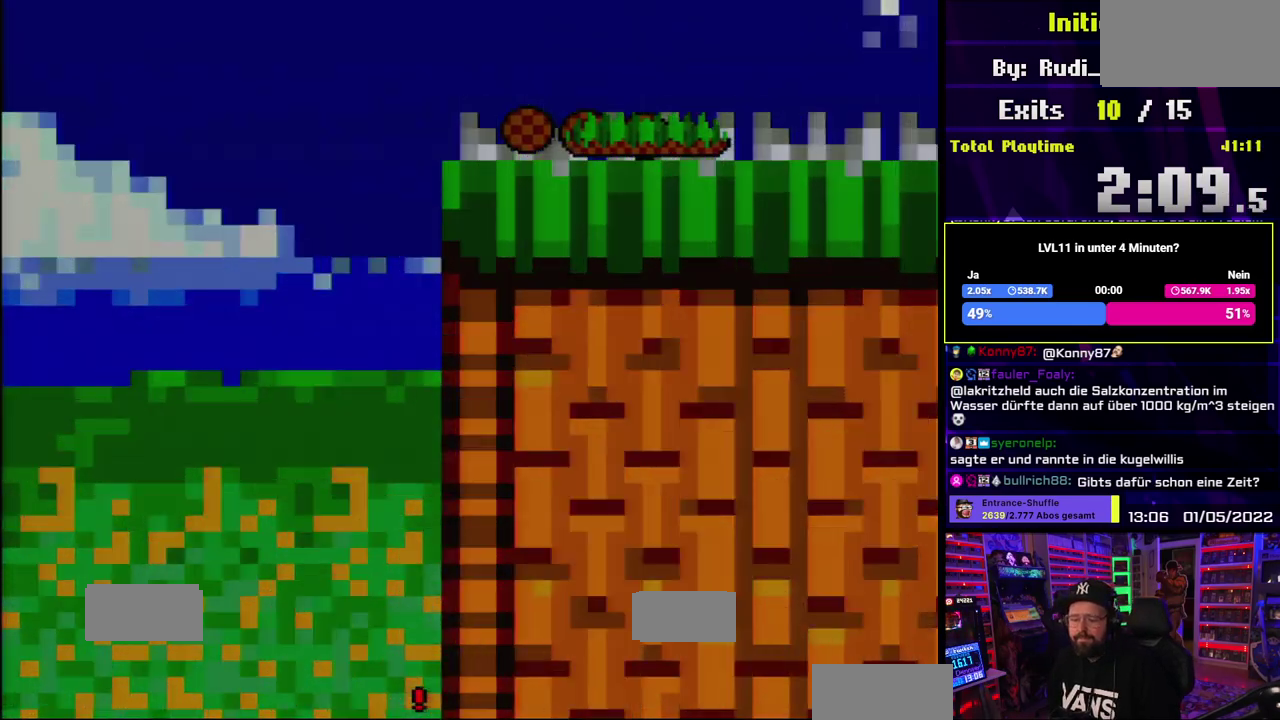
{"buttons": [], "events": [[83, "A", "down"], [200, "A", "up"], [317, "A", "down"], [433, "A", "up"]]}
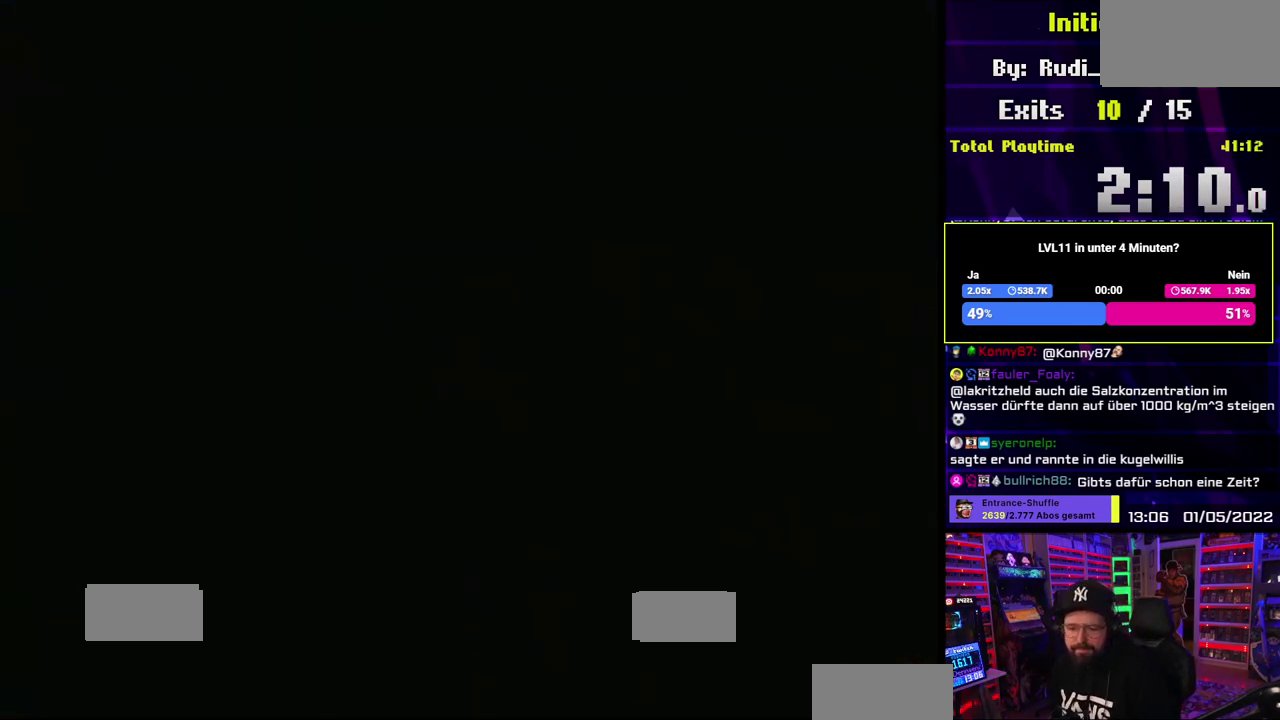
{"buttons": []}
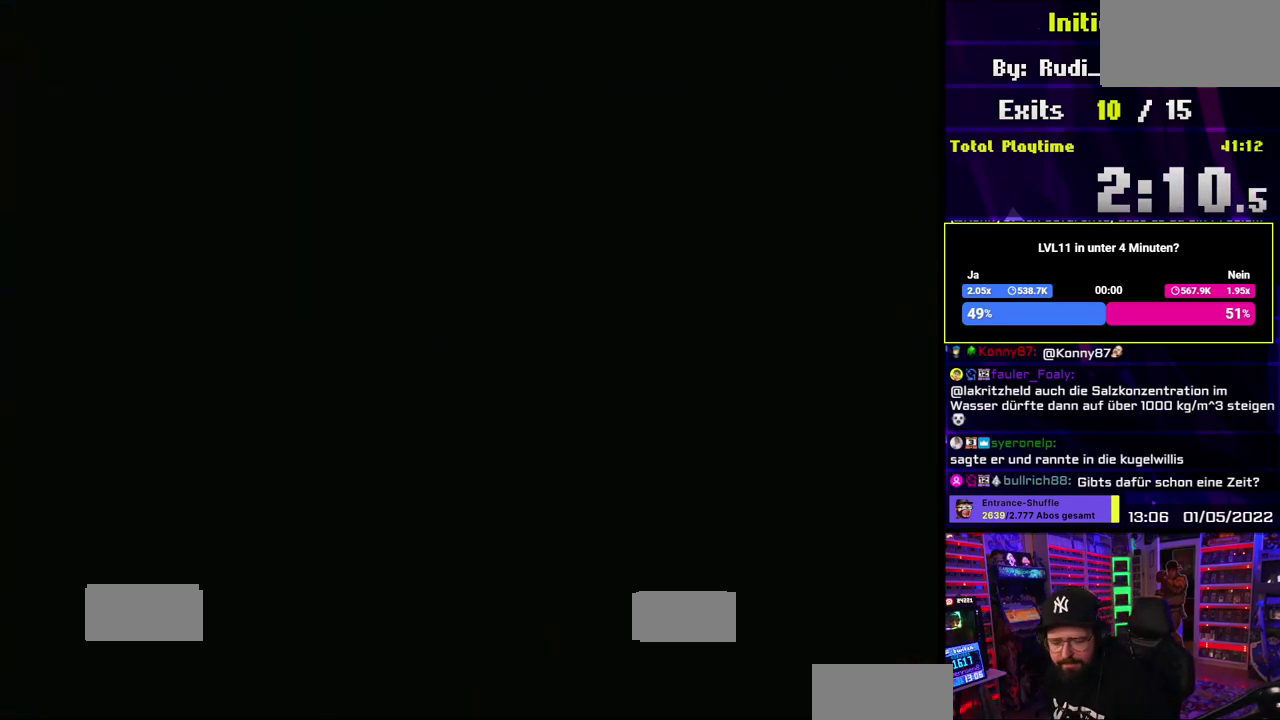
{"buttons": []}
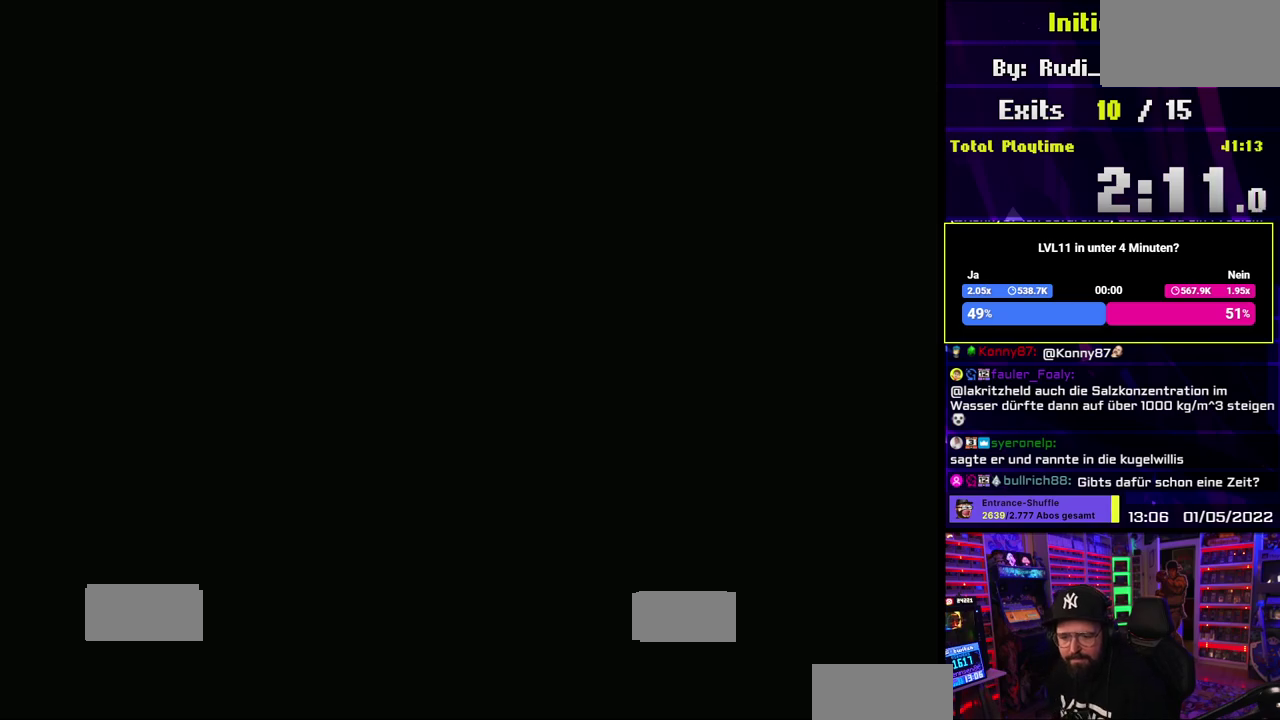
{"buttons": []}
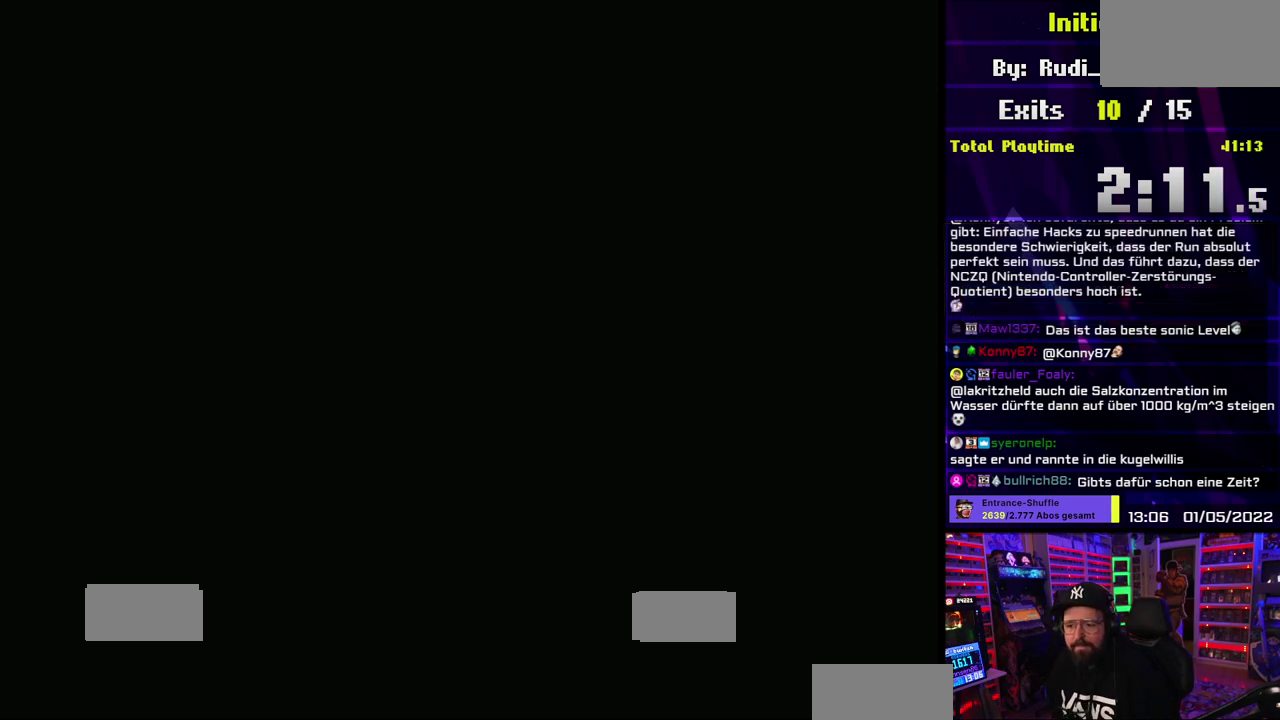
{"buttons": ["Y", "DPAD_RIGHT"], "events": [[133, "Y", "down"], [167, "DPAD_RIGHT", "down"]]}
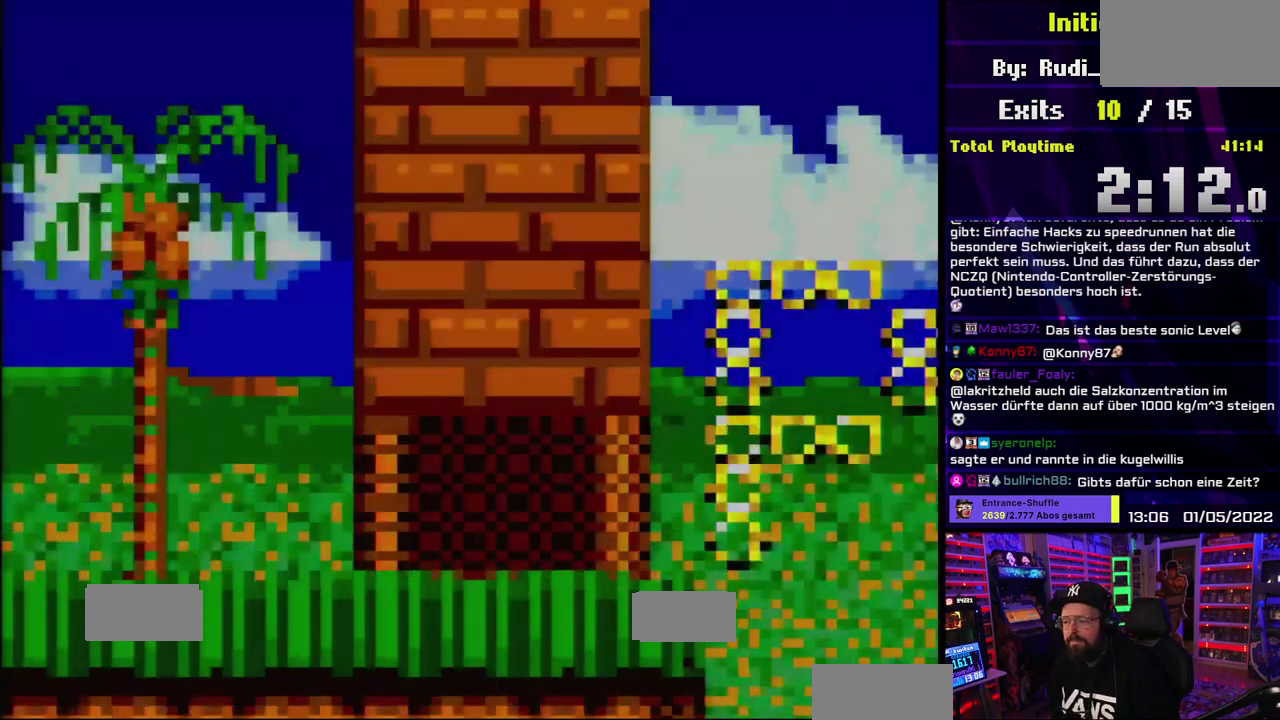
{"buttons": ["Y", "DPAD_RIGHT"]}
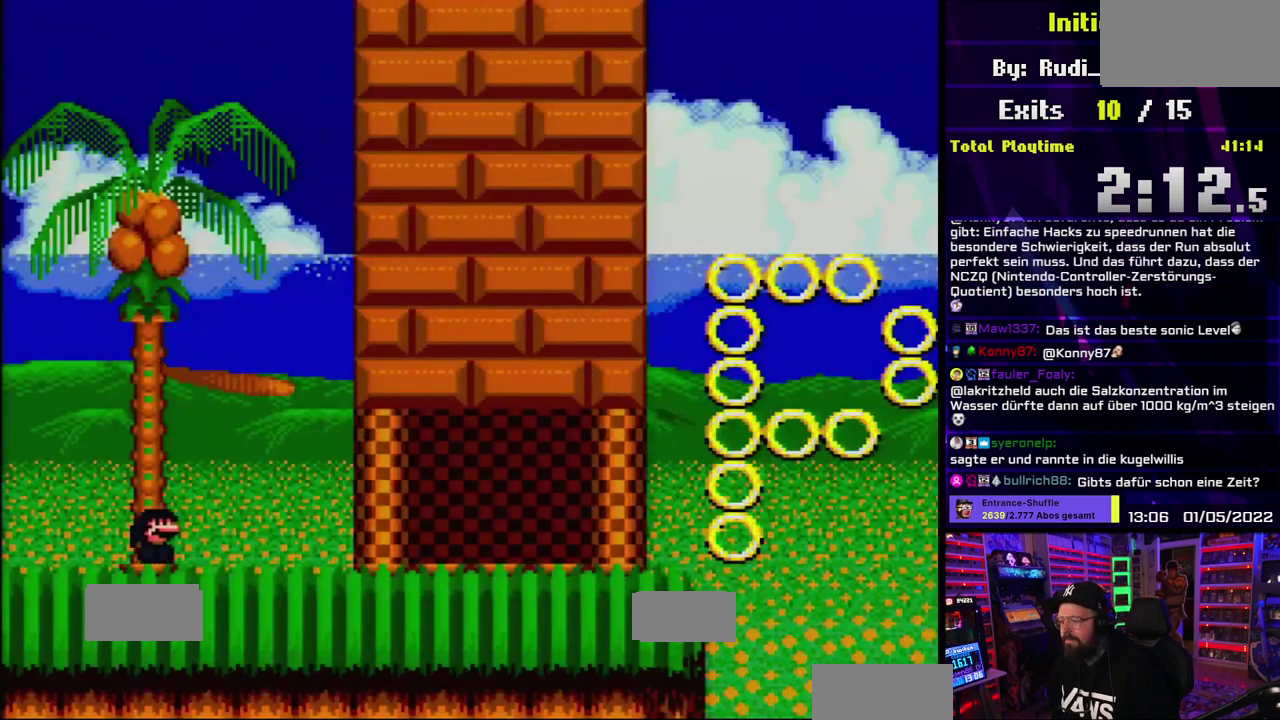
{"buttons": ["Y", "DPAD_RIGHT"]}
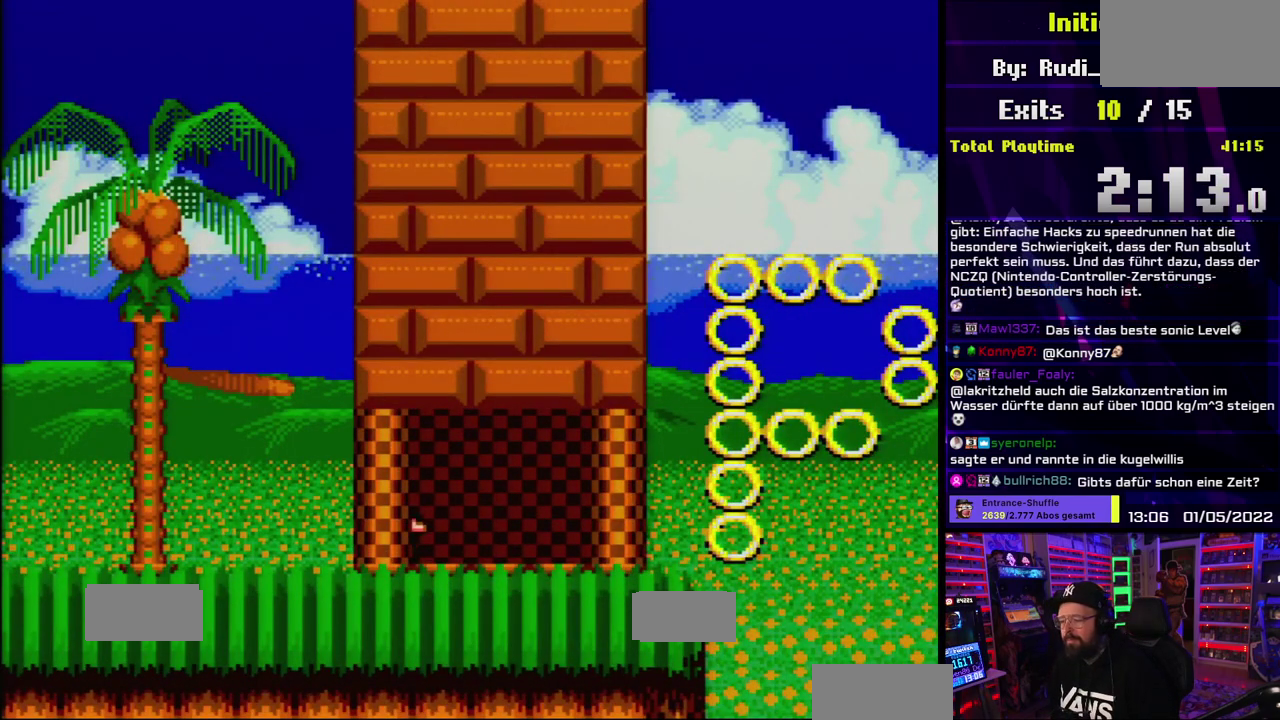
{"buttons": ["Y", "DPAD_DOWN", "DPAD_RIGHT"]}
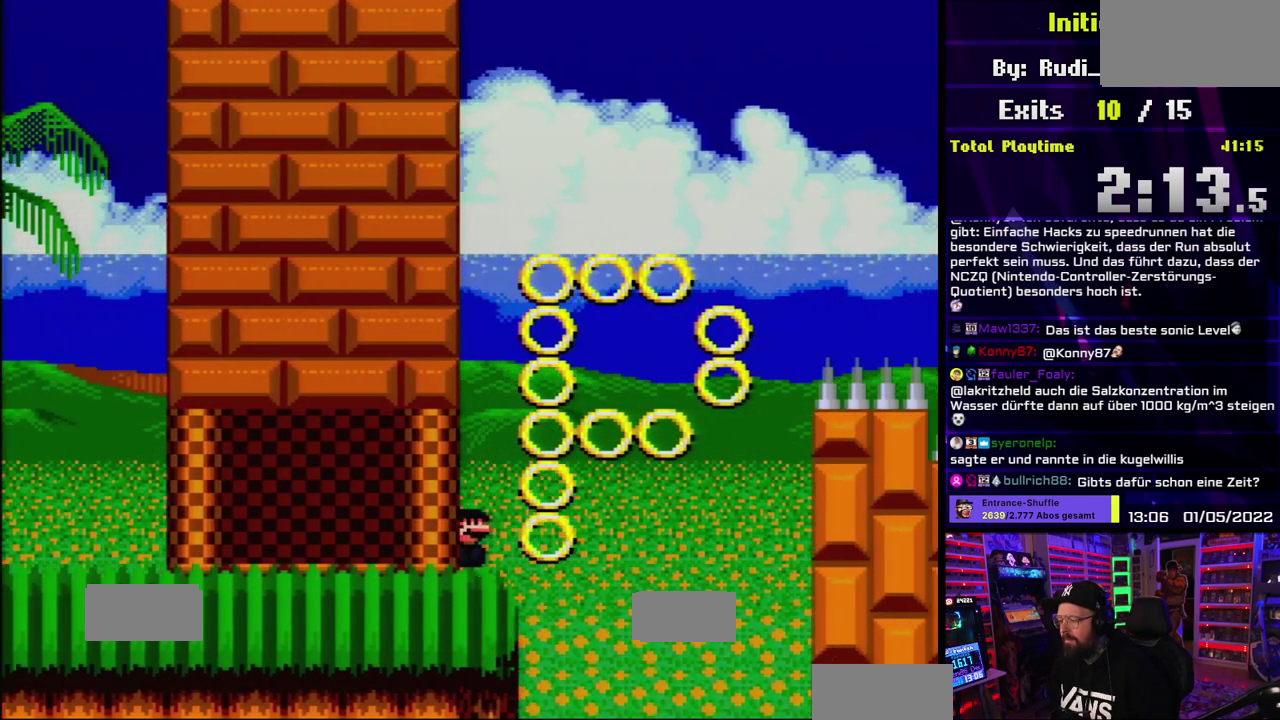
{"buttons": ["B", "Y"]}
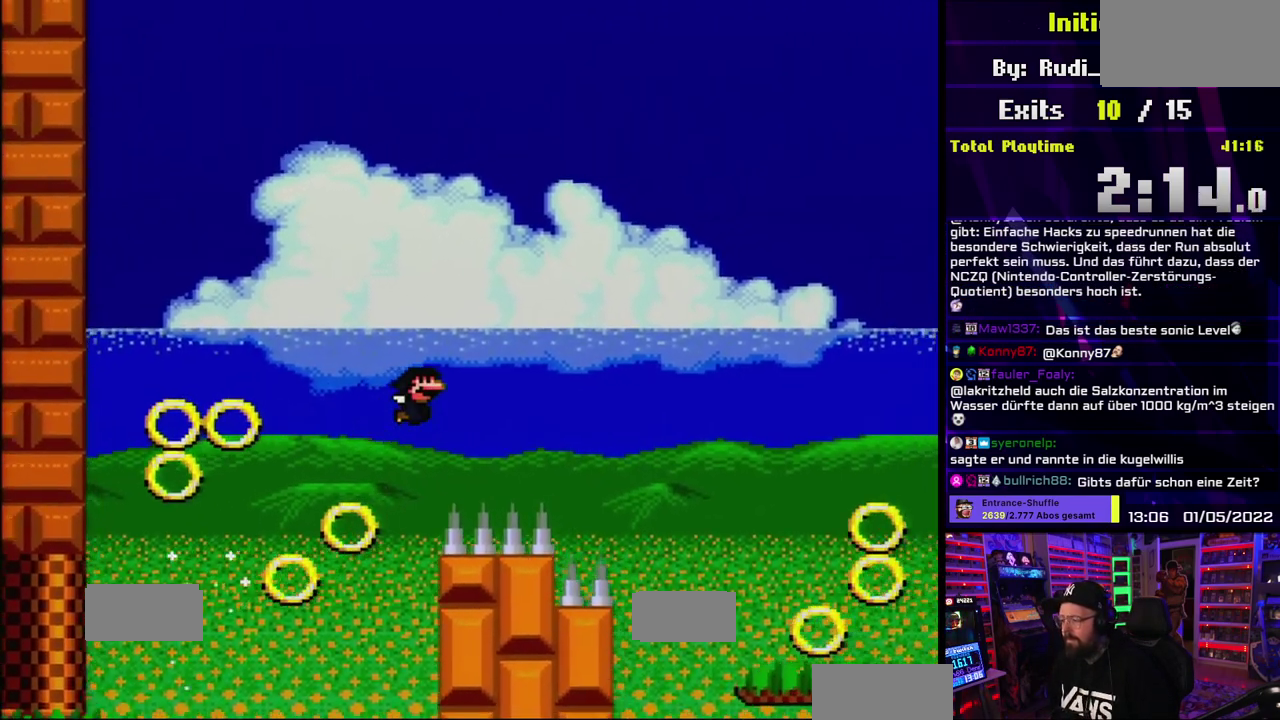
{"buttons": ["Y"]}
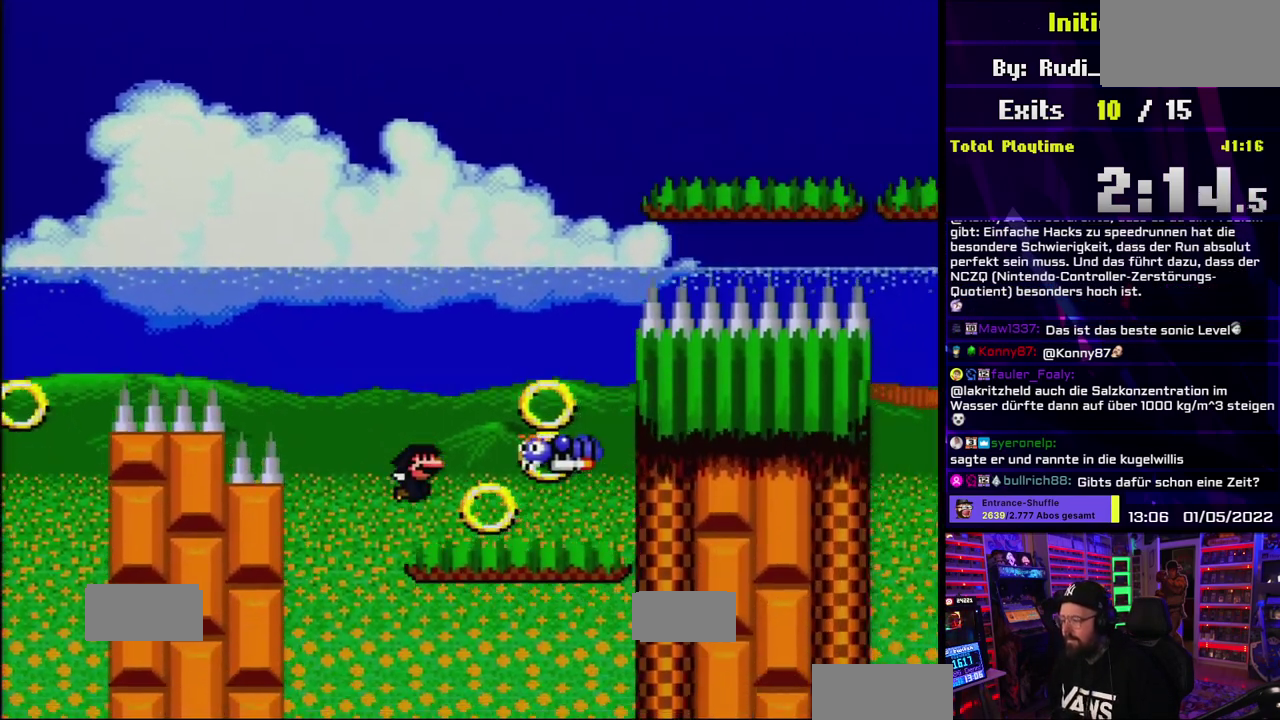
{"buttons": ["B", "Y", "DPAD_LEFT"]}